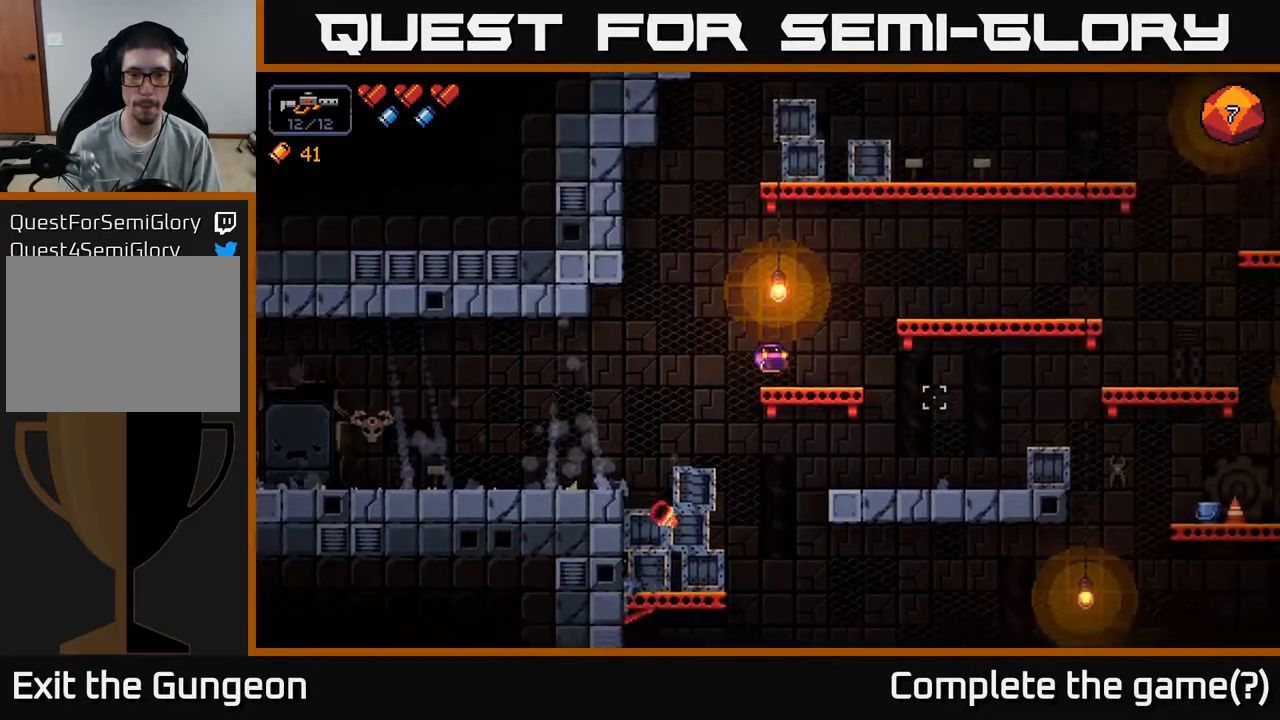
Gameplay with a controller (Xbox layout); each line is a JSON object with the inputs held at the frame after it. "events" lists button and stick changes between this image and that frame as [ms after this image, input, new state], when the widget could be followed in between.
{"buttons": [], "left_stick": "right", "right_stick": "right", "events": []}
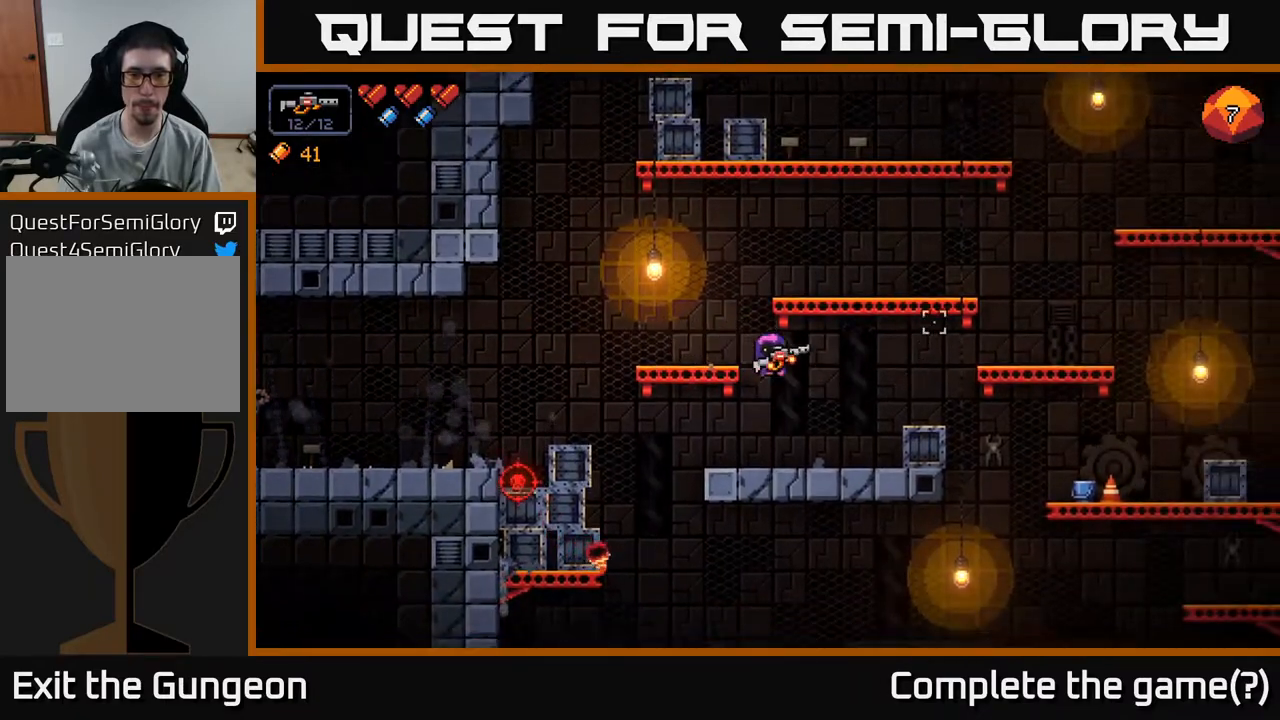
{"buttons": [], "left_stick": "center", "right_stick": "right", "events": [[367, "left_stick", "center"]]}
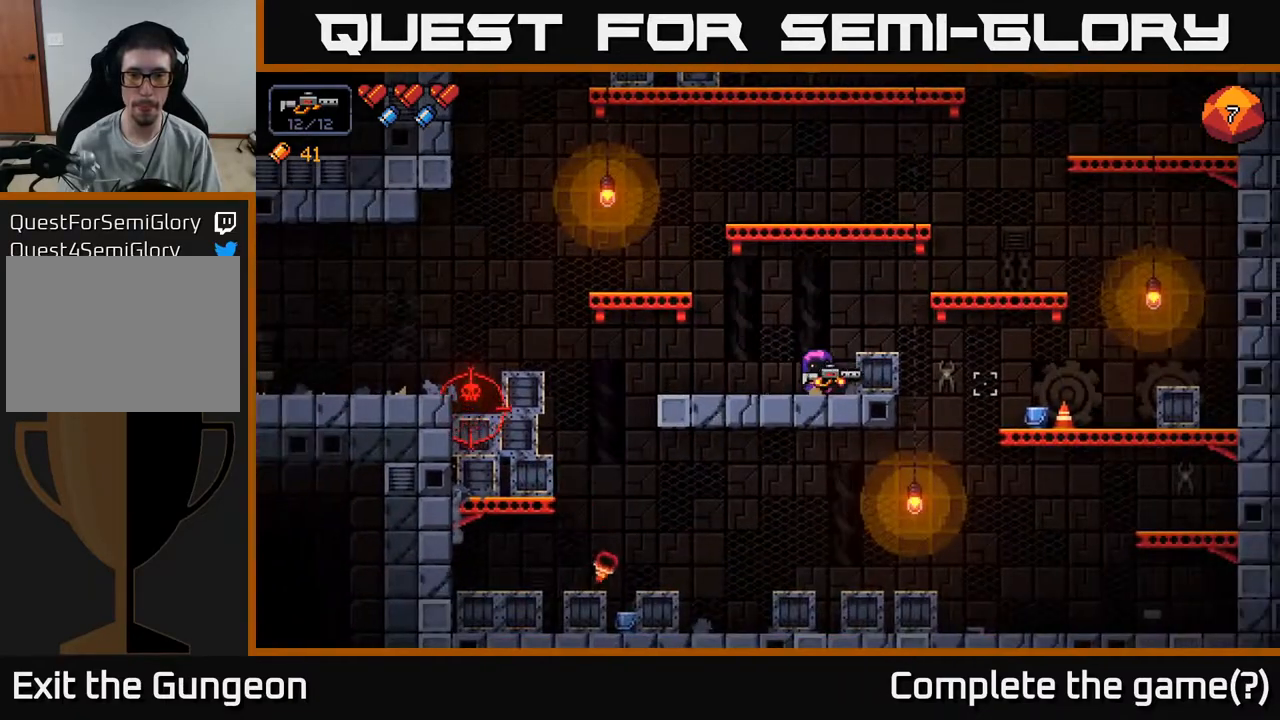
{"buttons": [], "left_stick": "left", "right_stick": "left", "events": [[17, "right_stick", "up-right"], [50, "A", "down"], [117, "left_stick", "right"], [333, "left_stick", "left"], [333, "right_stick", "left"], [367, "A", "up"]]}
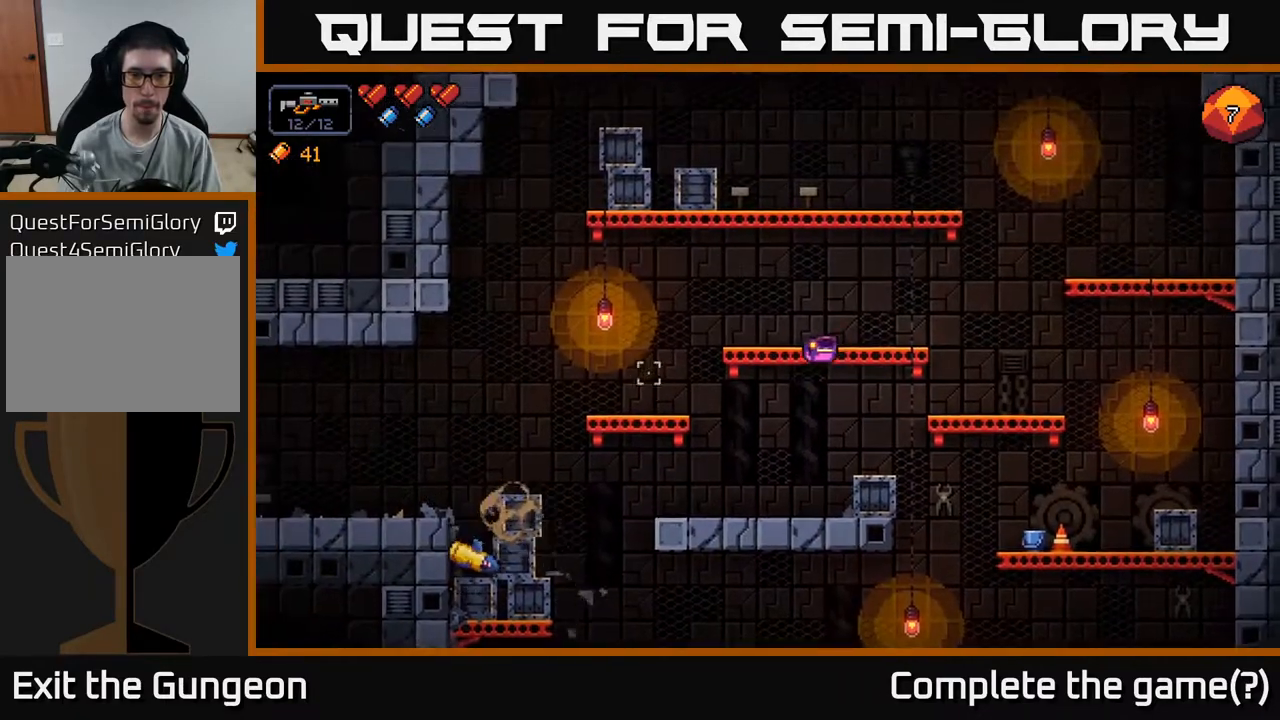
{"buttons": ["R2"], "left_stick": "center", "right_stick": "left", "events": [[467, "R2", "down"], [500, "left_stick", "center"]]}
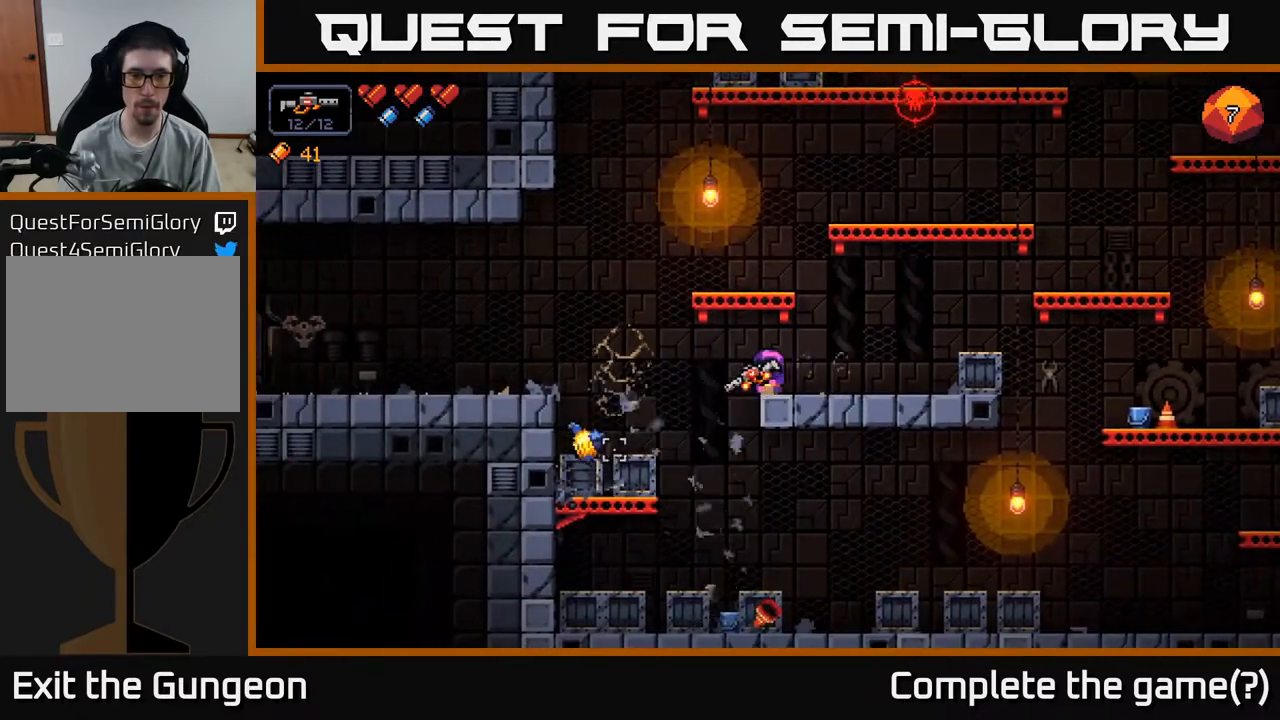
{"buttons": ["R2"], "left_stick": "center", "right_stick": "left", "events": []}
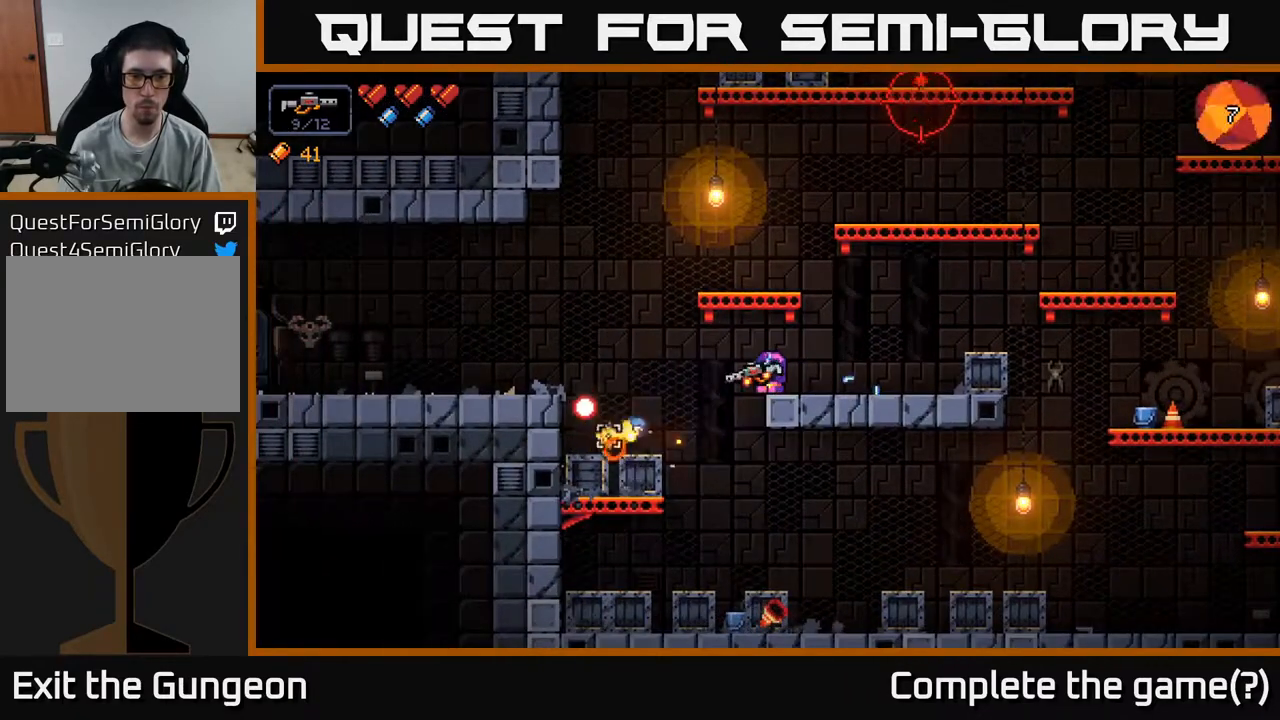
{"buttons": ["R2"], "left_stick": "center", "right_stick": "left", "events": [[333, "left_stick", "right"], [500, "left_stick", "center"]]}
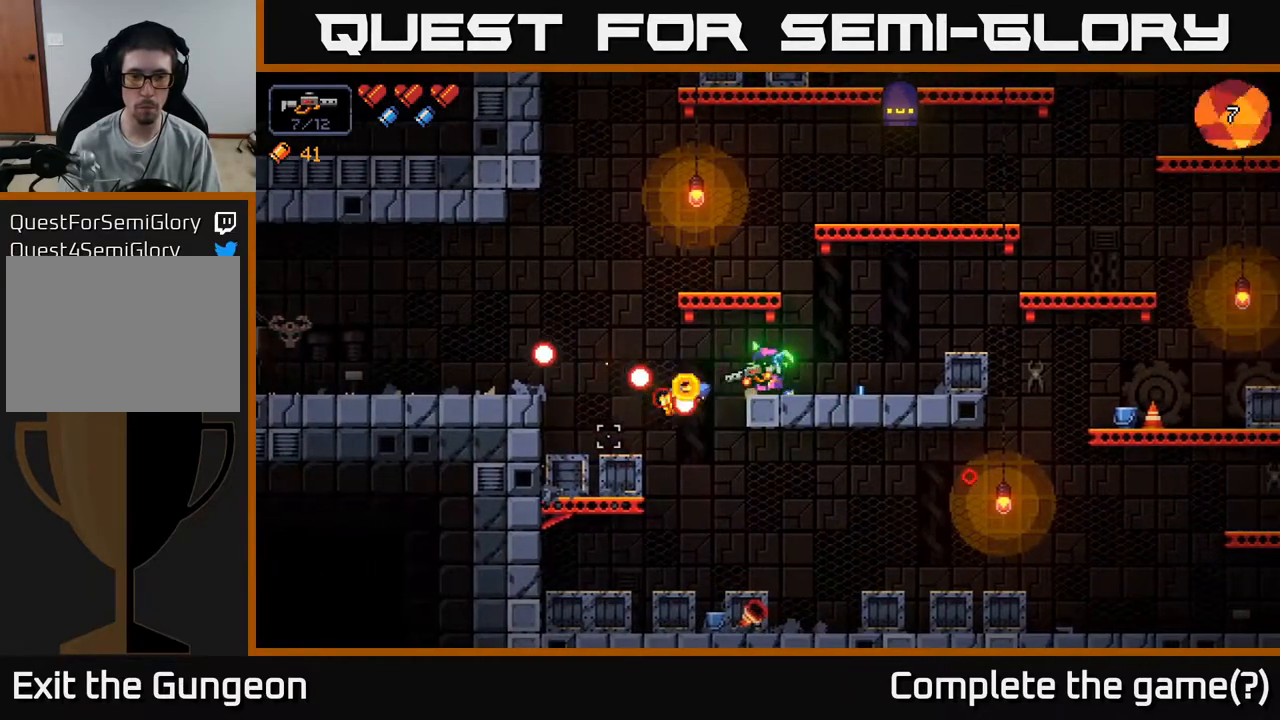
{"buttons": ["R2"], "left_stick": "center", "right_stick": "up", "events": [[117, "left_stick", "right"], [283, "R2", "up"], [350, "right_stick", "up"], [450, "R2", "down"], [500, "left_stick", "center"]]}
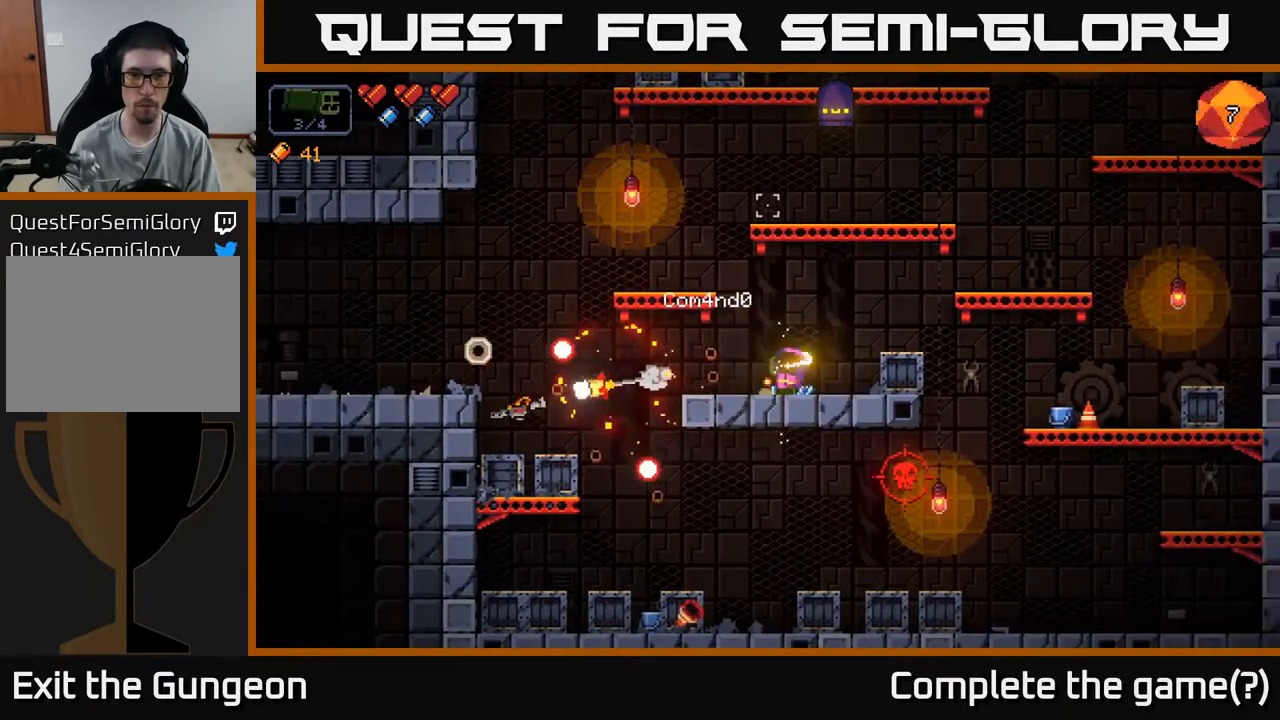
{"buttons": ["R2"], "left_stick": "center", "right_stick": "up", "events": []}
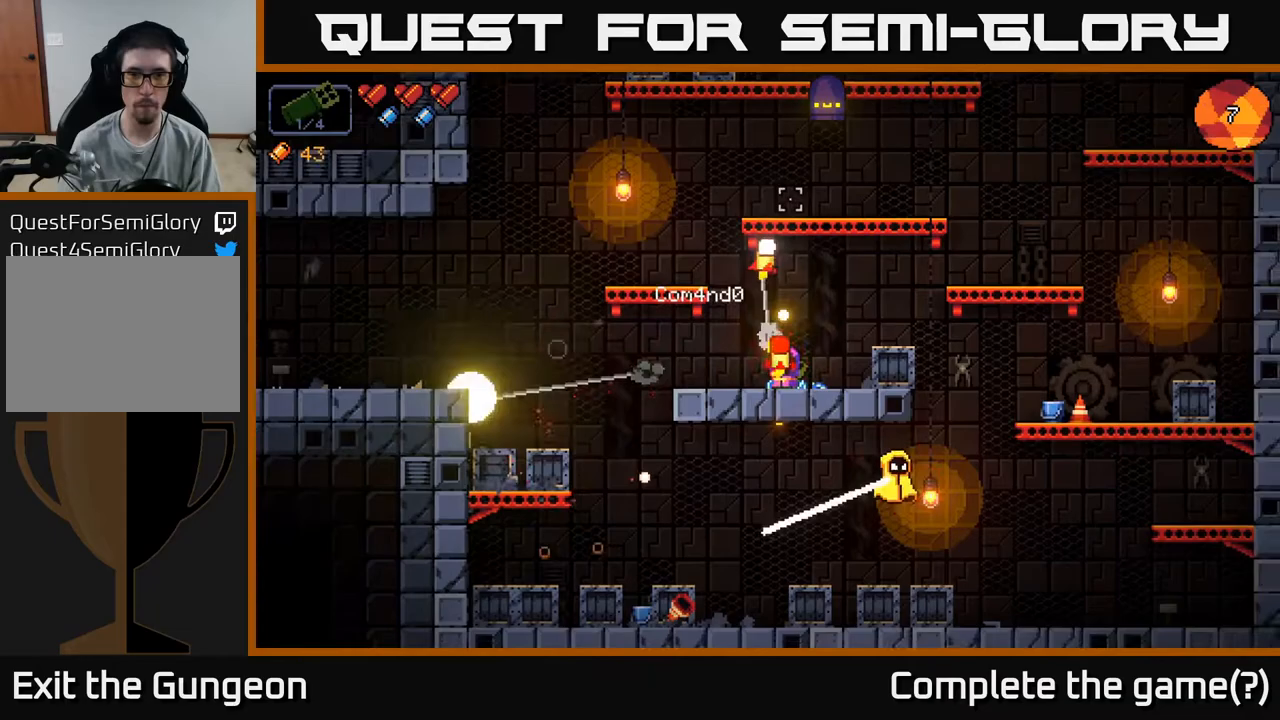
{"buttons": [], "left_stick": "right", "right_stick": "up", "events": [[333, "R2", "up"], [400, "left_stick", "right"]]}
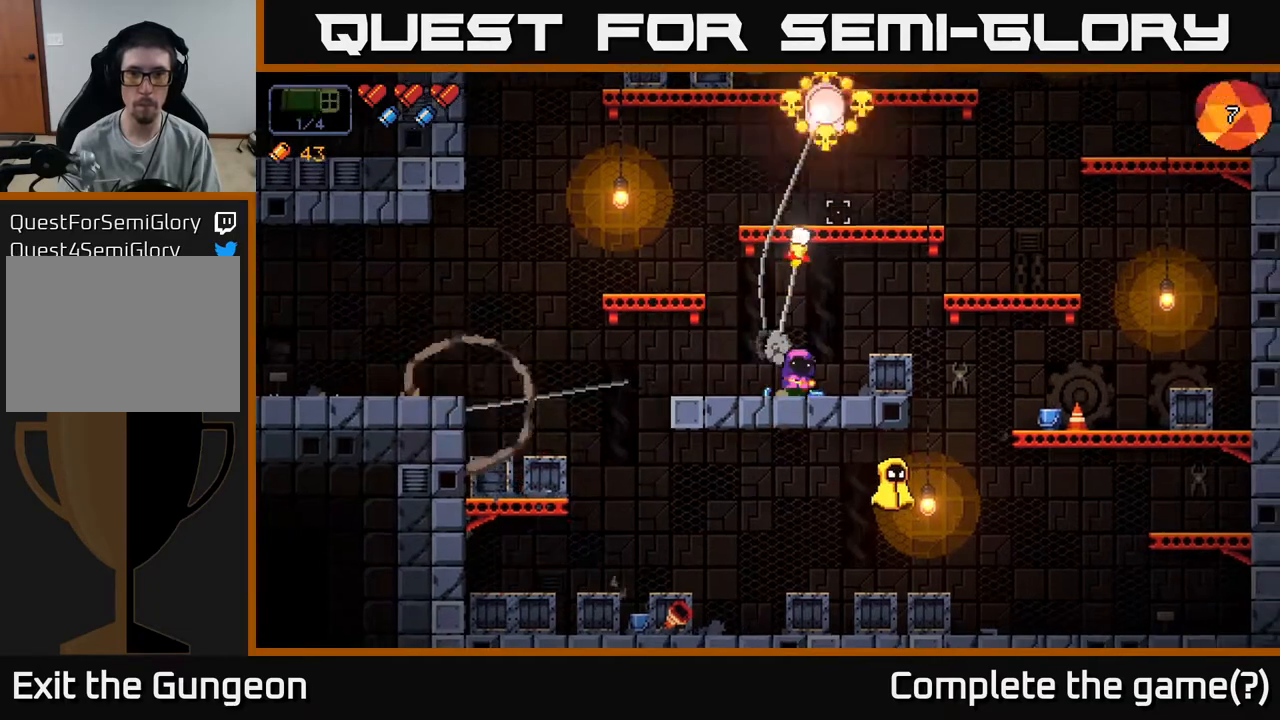
{"buttons": [], "left_stick": "right", "right_stick": "down", "events": [[17, "right_stick", "up-right"], [117, "A", "down"], [167, "right_stick", "down-right"], [250, "A", "up"], [267, "right_stick", "down"]]}
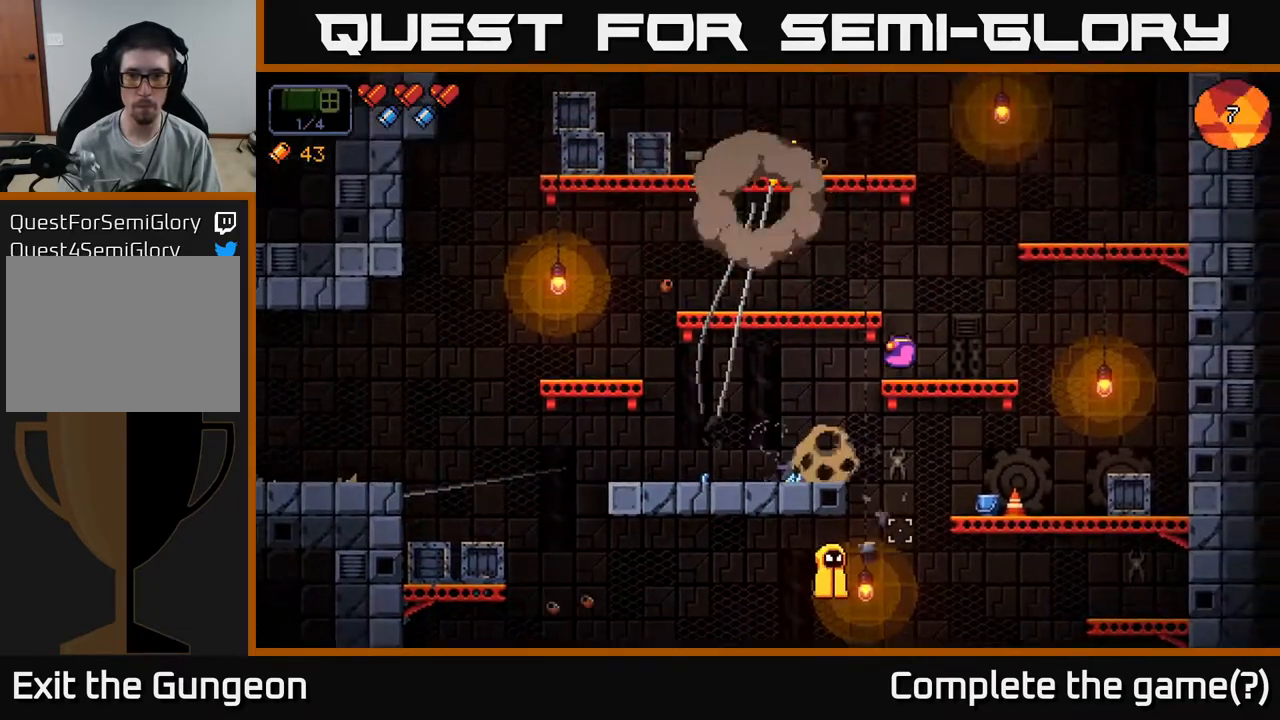
{"buttons": ["R2"], "left_stick": "right", "right_stick": "down-left", "events": [[133, "right_stick", "down-left"], [150, "left_stick", "center"], [233, "R2", "down"], [233, "left_stick", "right"]]}
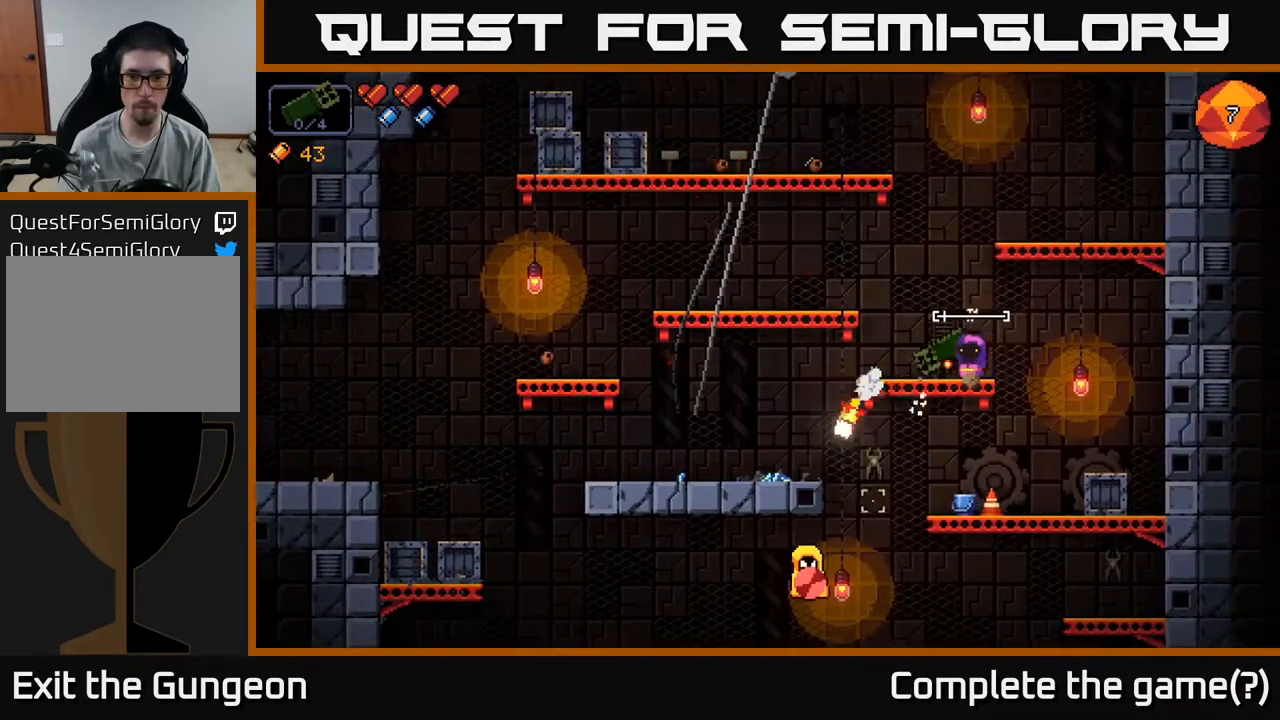
{"buttons": [], "left_stick": "center", "right_stick": "down-left", "events": [[17, "R2", "up"], [400, "left_stick", "center"]]}
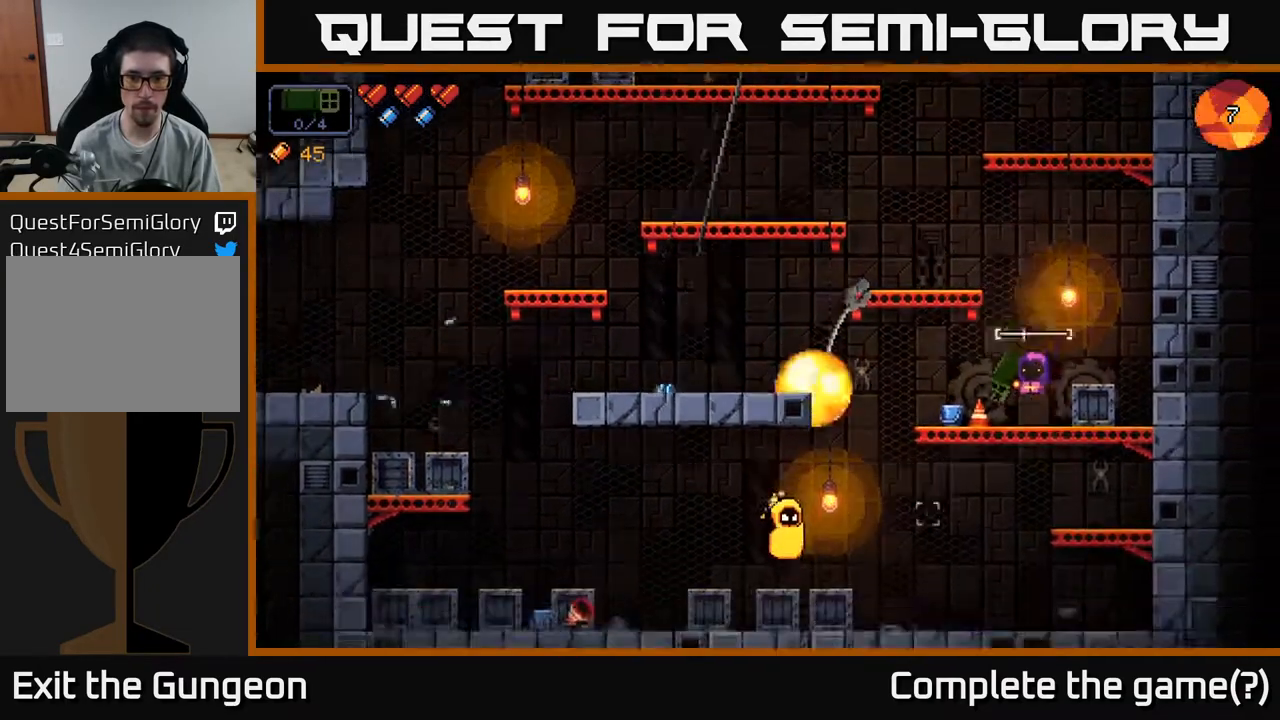
{"buttons": ["R2"], "left_stick": "center", "right_stick": "down-left", "events": [[50, "left_stick", "left"], [250, "R2", "down"], [350, "left_stick", "center"]]}
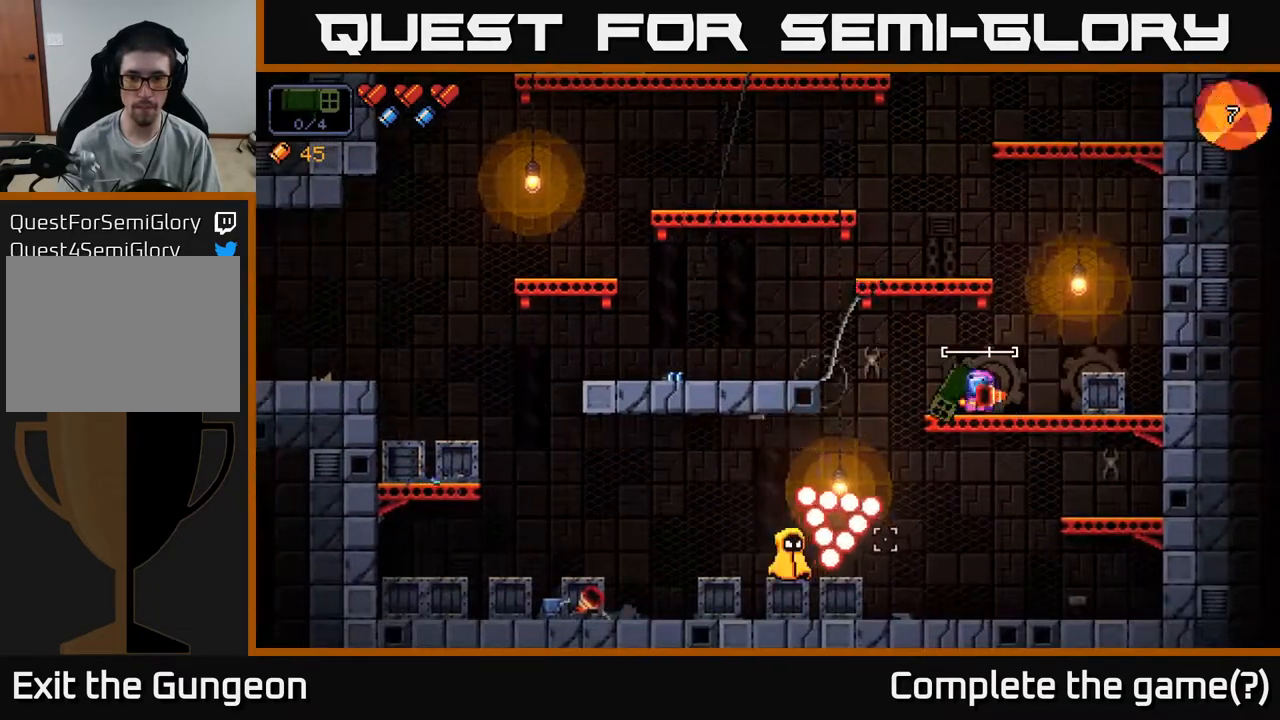
{"buttons": ["A", "R2"], "left_stick": "right", "right_stick": "down-left", "events": [[83, "left_stick", "right"], [333, "left_stick", "center"], [467, "left_stick", "right"], [500, "A", "down"]]}
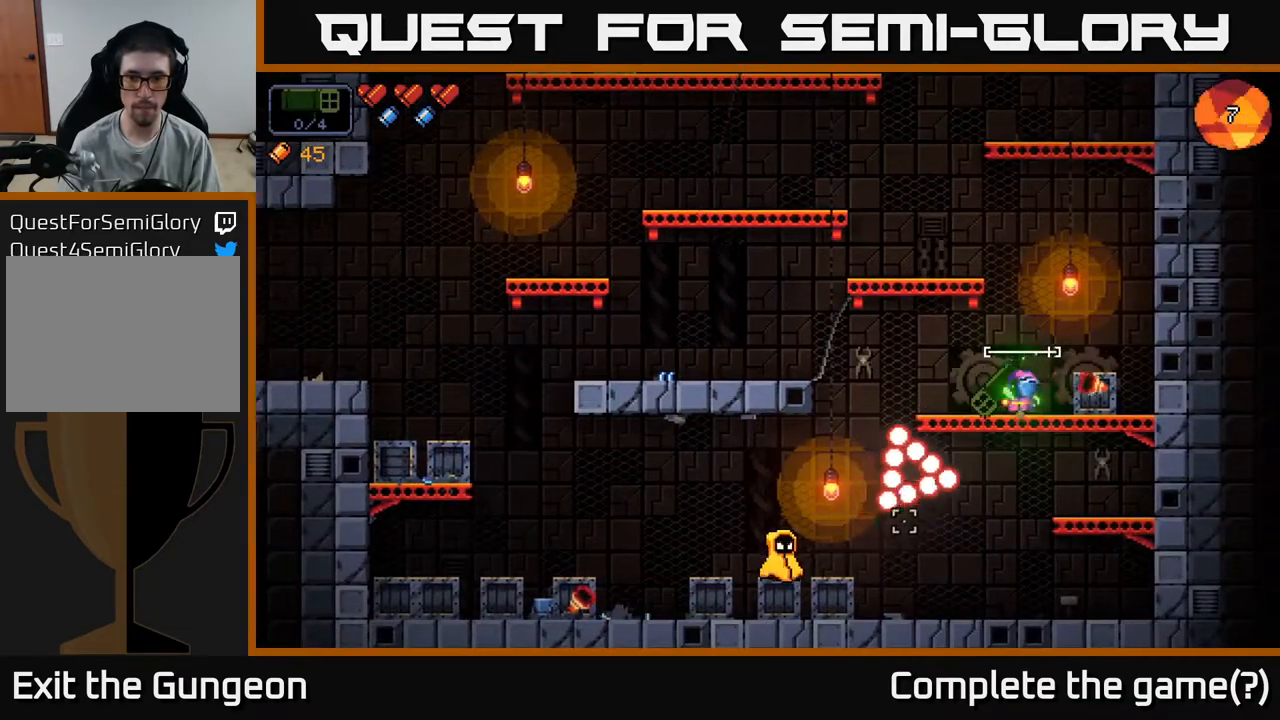
{"buttons": ["R2"], "left_stick": "left", "right_stick": "down", "events": [[100, "left_stick", "left"], [233, "A", "up"], [300, "right_stick", "down"]]}
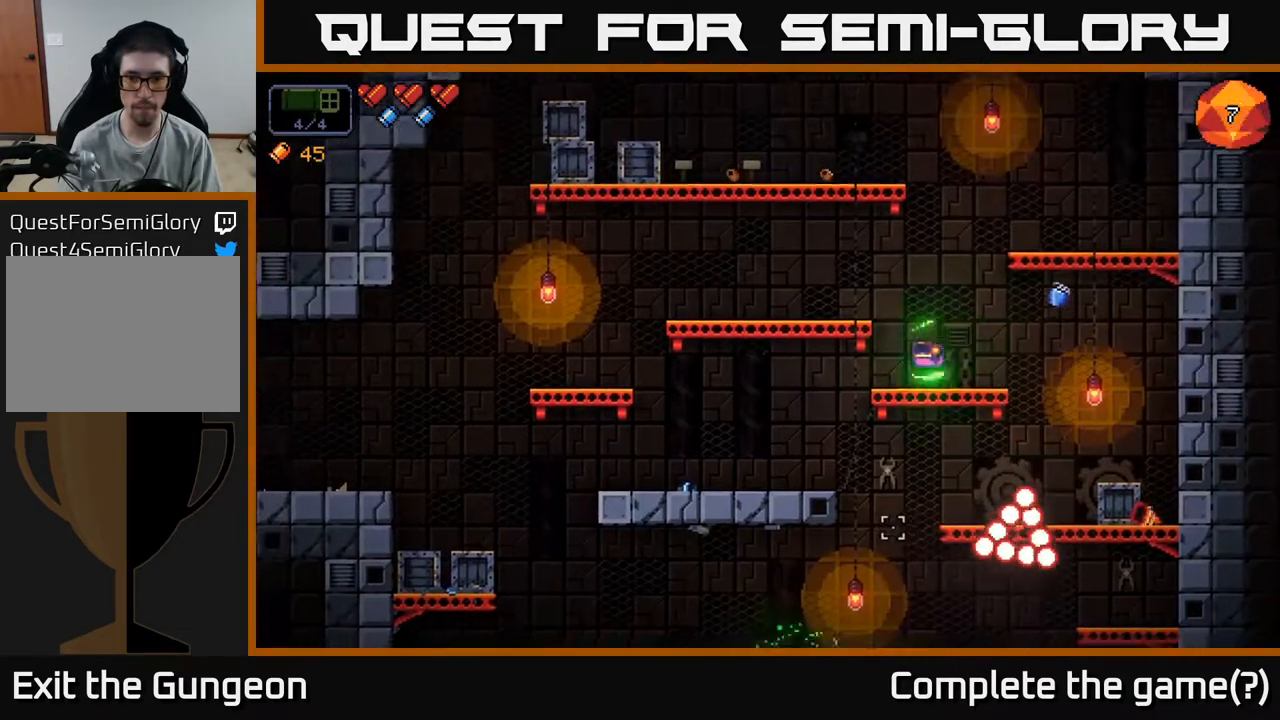
{"buttons": [], "left_stick": "center", "right_stick": "down", "events": [[100, "left_stick", "center"], [367, "R2", "up"]]}
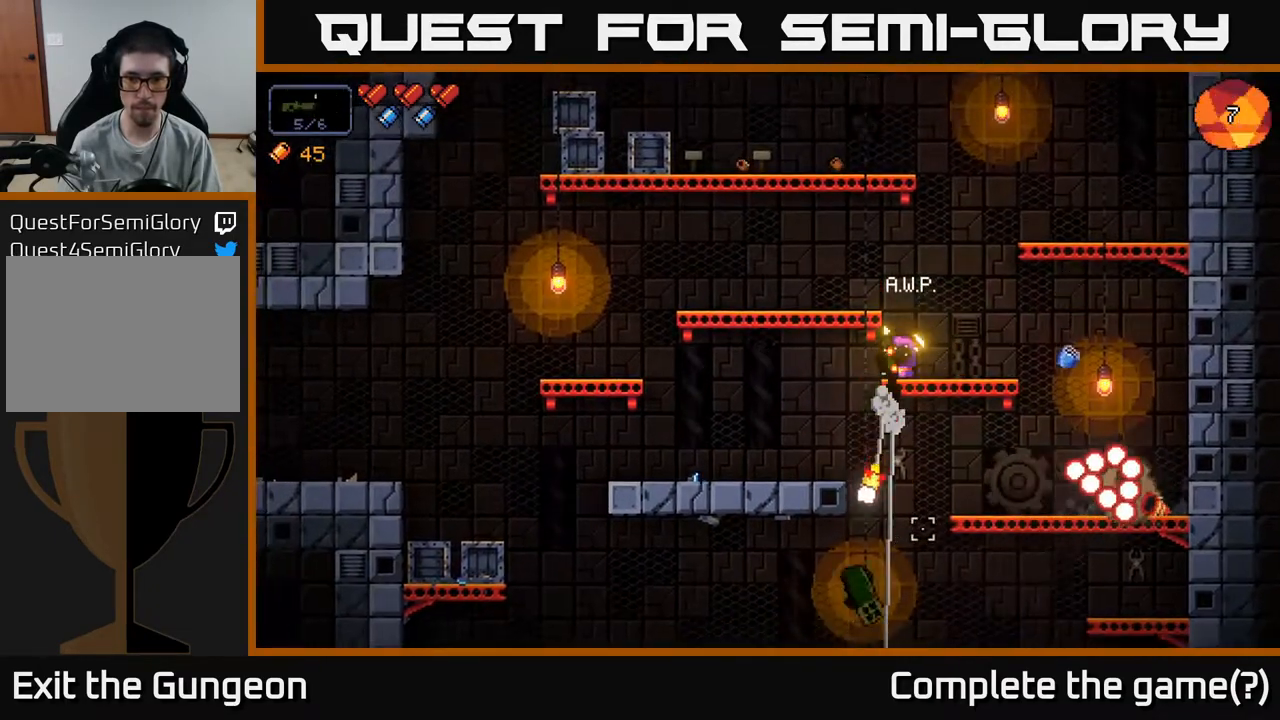
{"buttons": [], "left_stick": "left", "right_stick": "down-right", "events": [[50, "left_stick", "left"], [133, "right_stick", "down-right"]]}
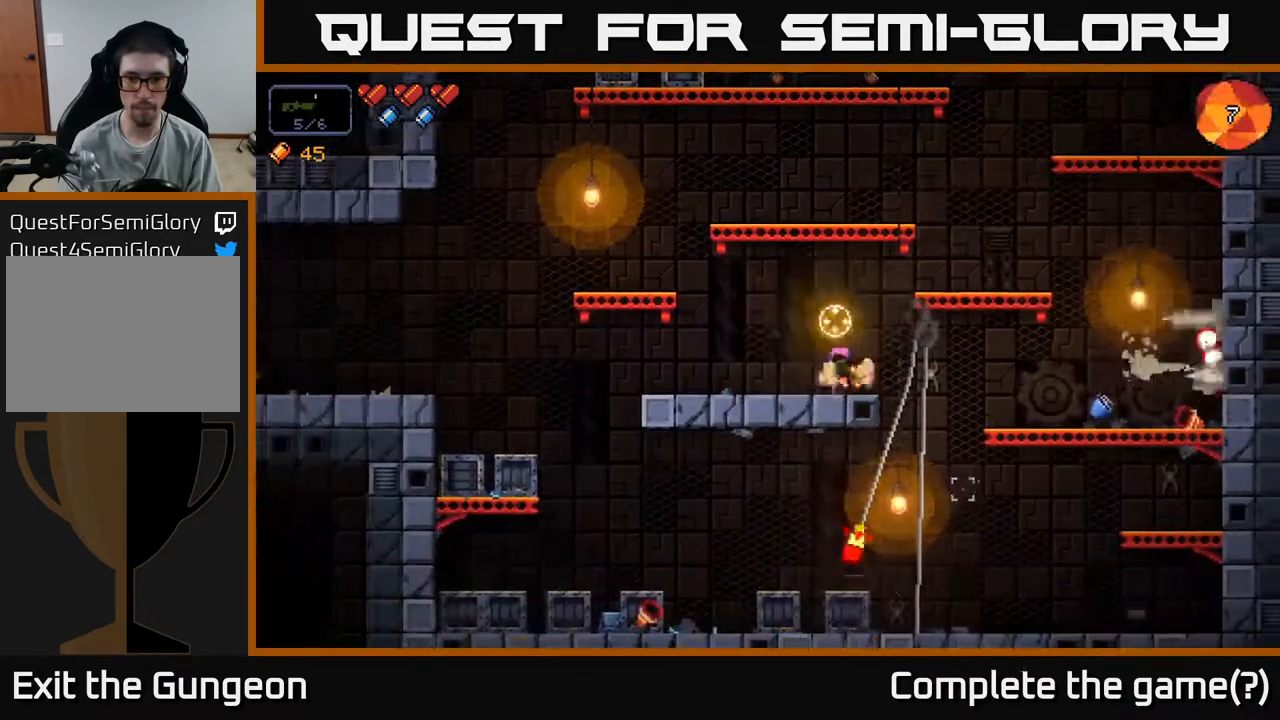
{"buttons": [], "left_stick": "center", "right_stick": "up-right", "events": [[67, "left_stick", "center"], [100, "right_stick", "right"], [333, "right_stick", "up-right"]]}
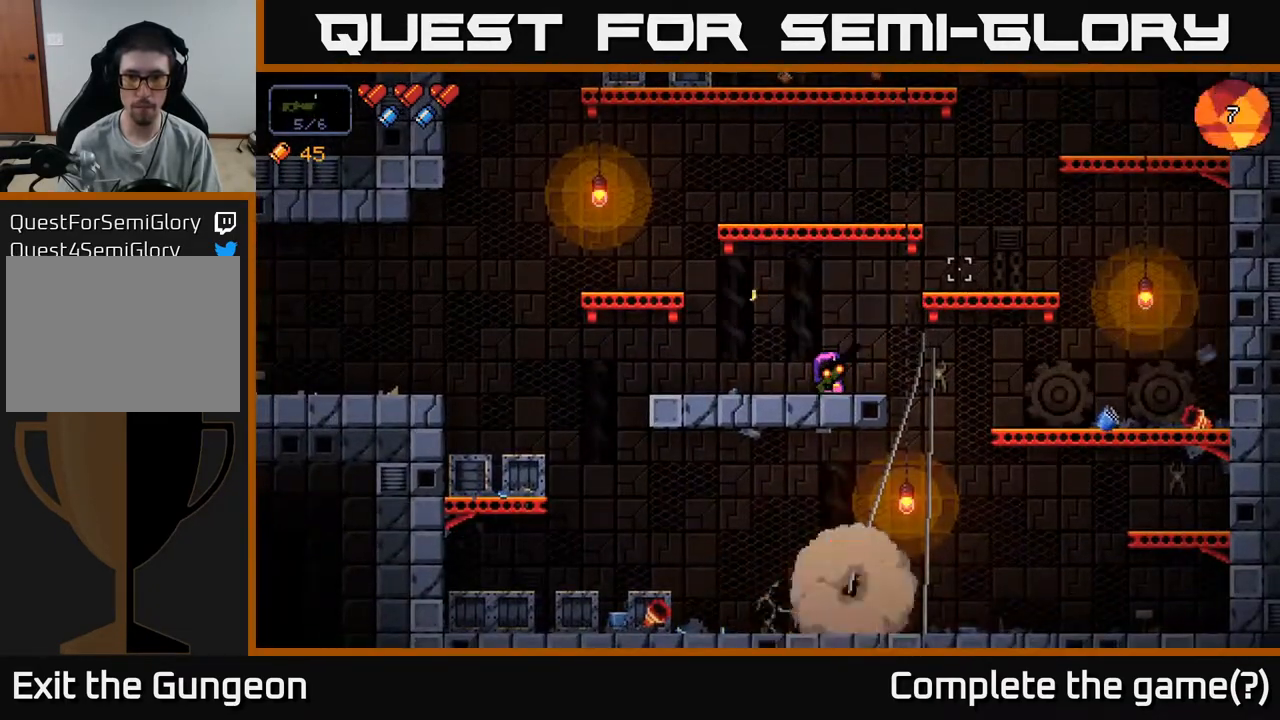
{"buttons": [], "left_stick": "center", "right_stick": "up-right", "events": []}
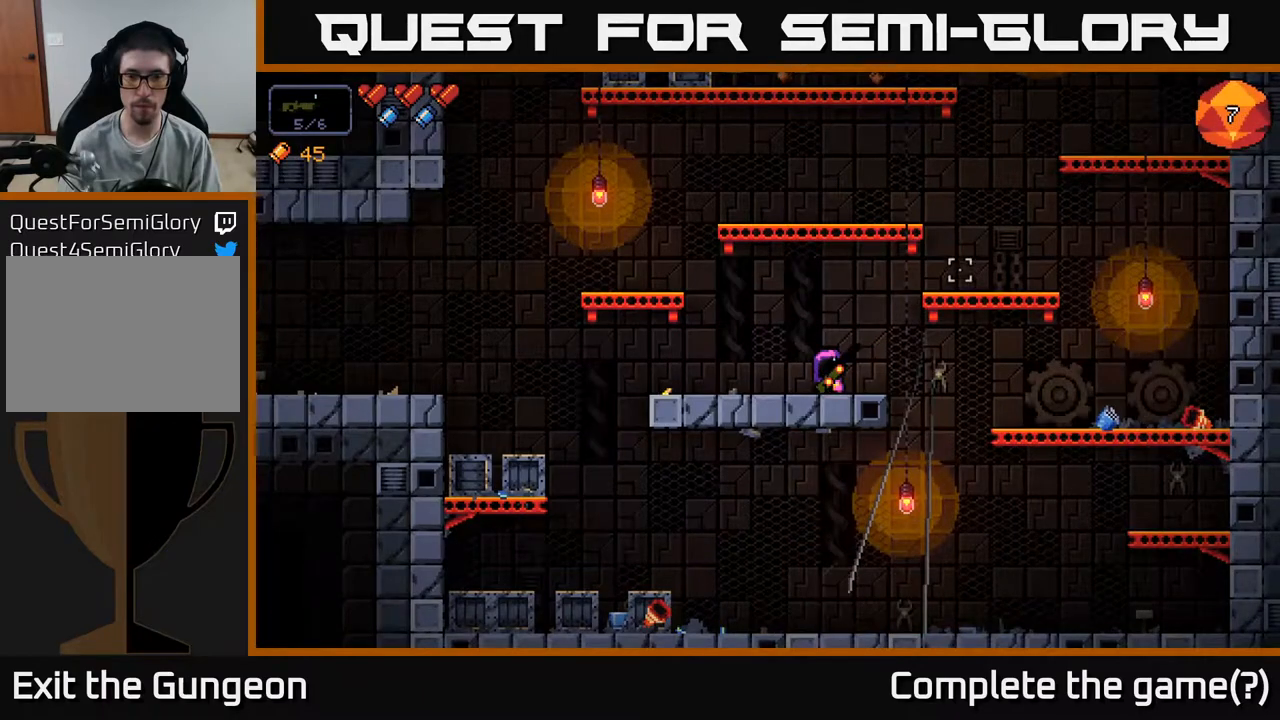
{"buttons": [], "left_stick": "center", "right_stick": "up", "events": [[350, "right_stick", "up"]]}
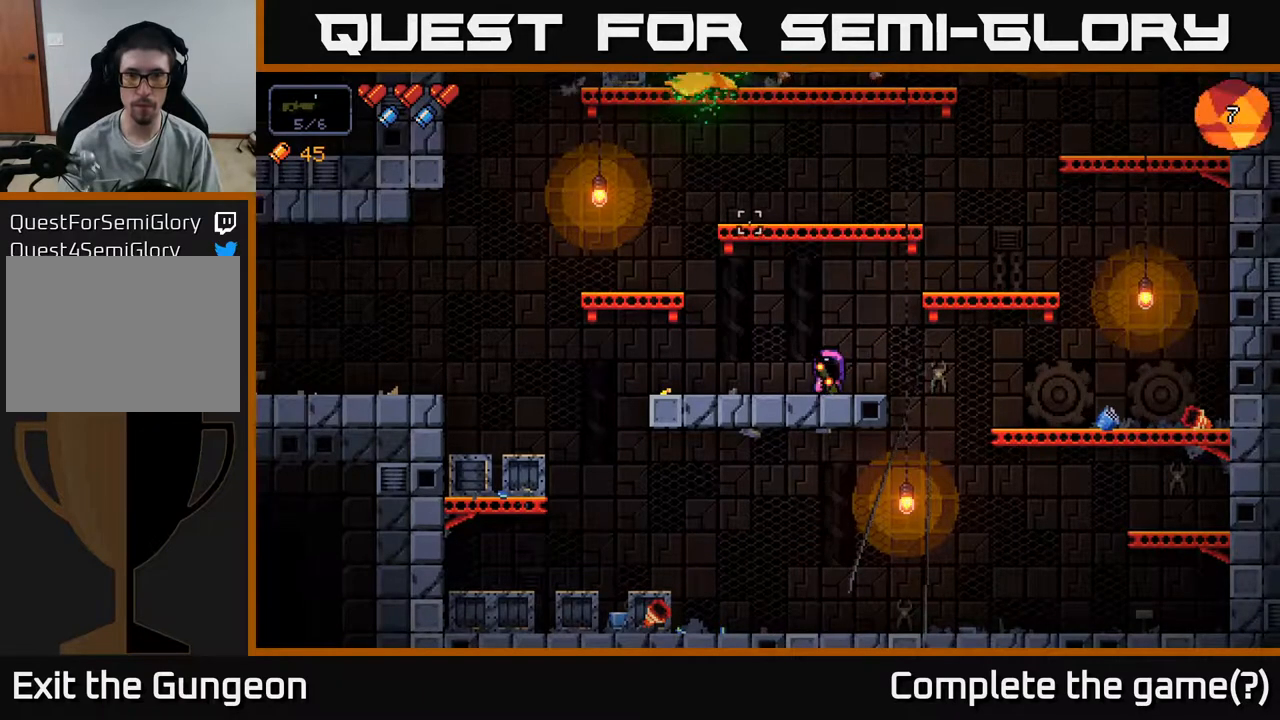
{"buttons": ["R2"], "left_stick": "center", "right_stick": "up", "events": [[250, "R2", "down"]]}
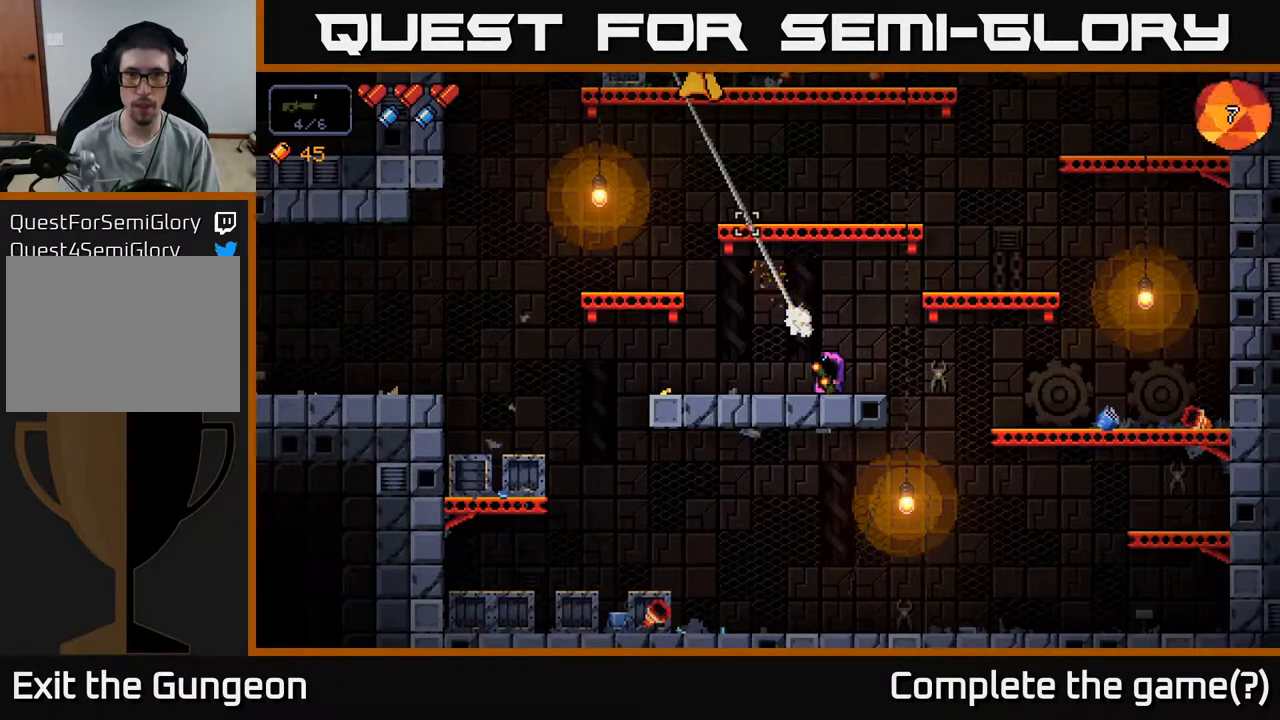
{"buttons": ["R2"], "left_stick": "center", "right_stick": "up", "events": []}
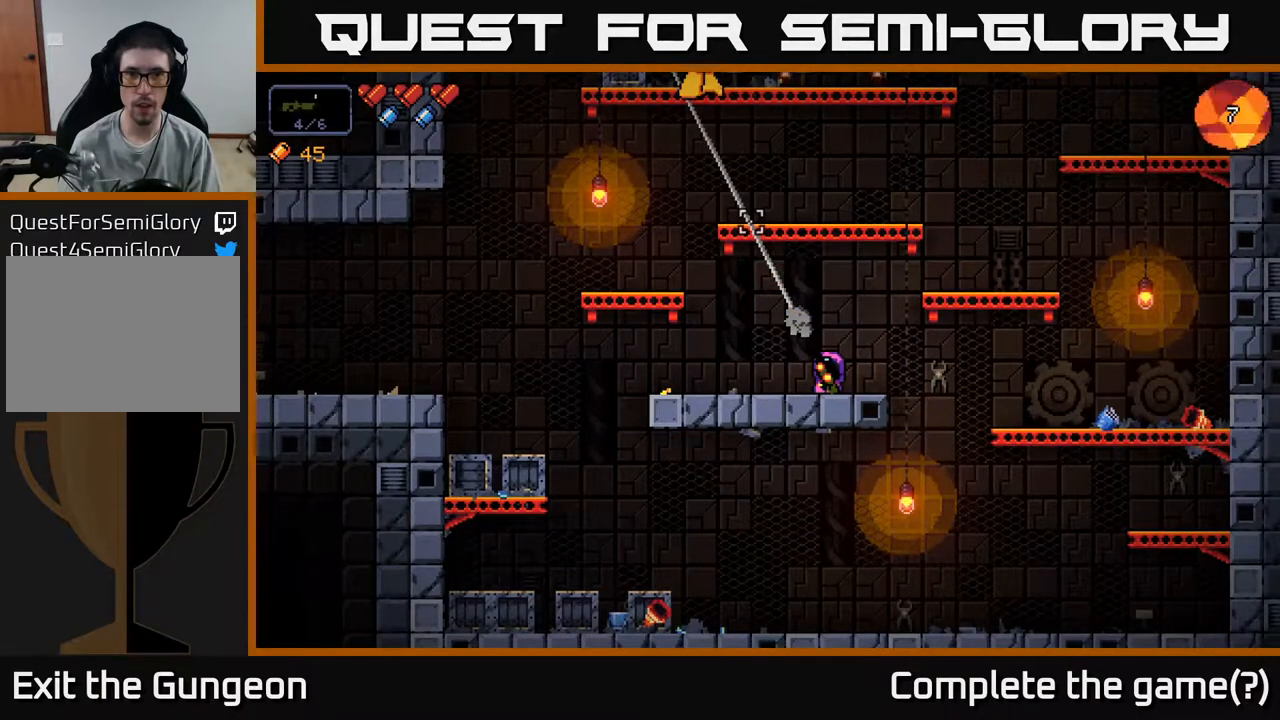
{"buttons": ["R2"], "left_stick": "center", "right_stick": "up", "events": []}
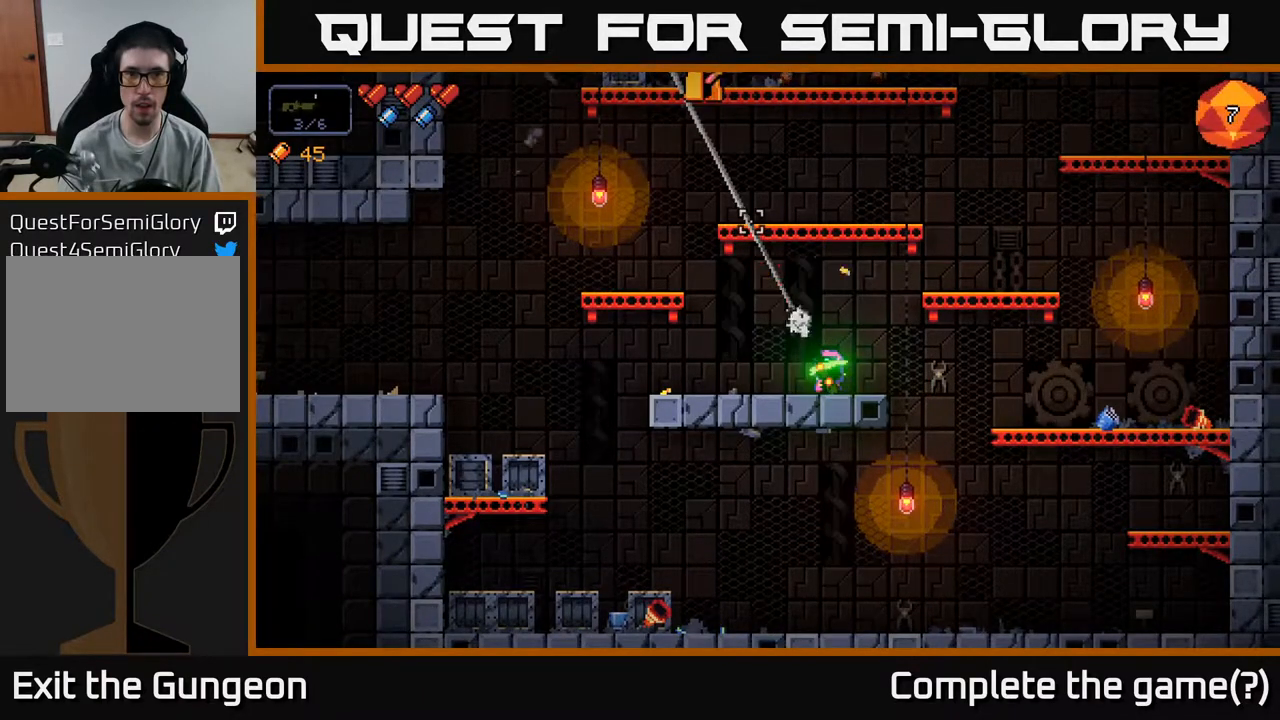
{"buttons": ["R2"], "left_stick": "center", "right_stick": "up", "events": []}
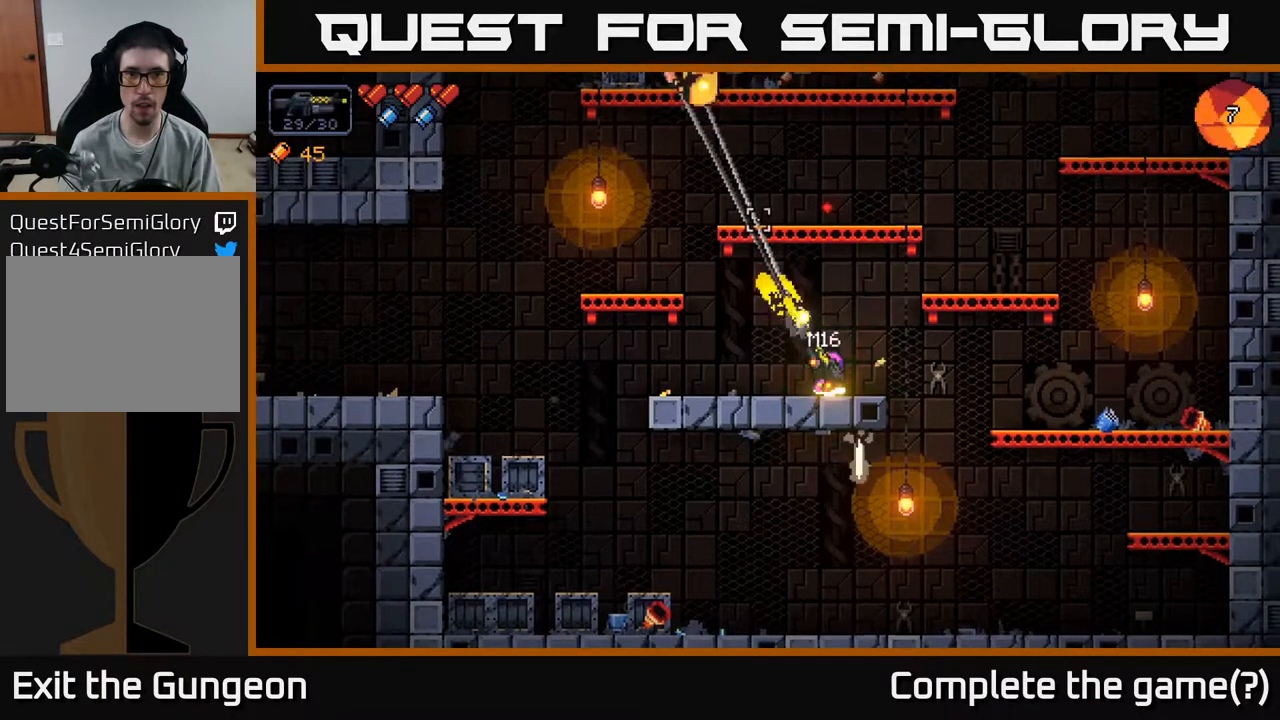
{"buttons": ["R2"], "left_stick": "center", "right_stick": "up", "events": []}
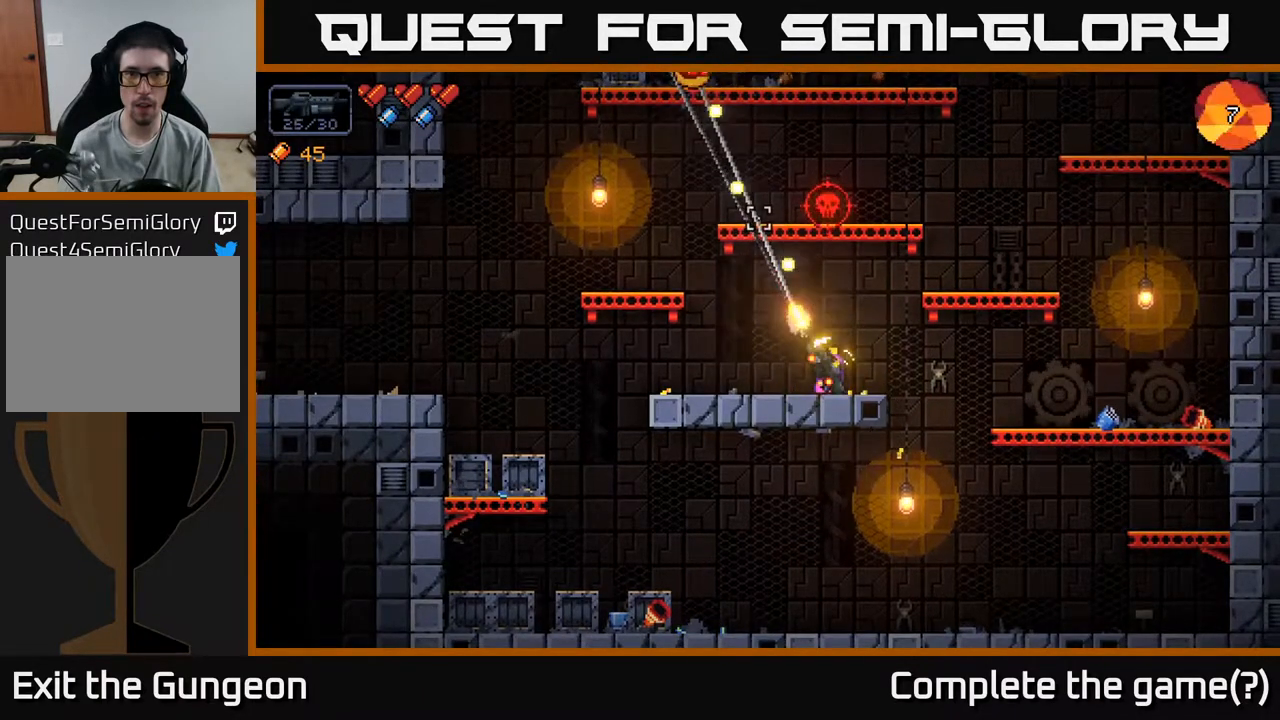
{"buttons": [], "left_stick": "right", "right_stick": "up", "events": [[317, "R2", "up"], [400, "left_stick", "right"]]}
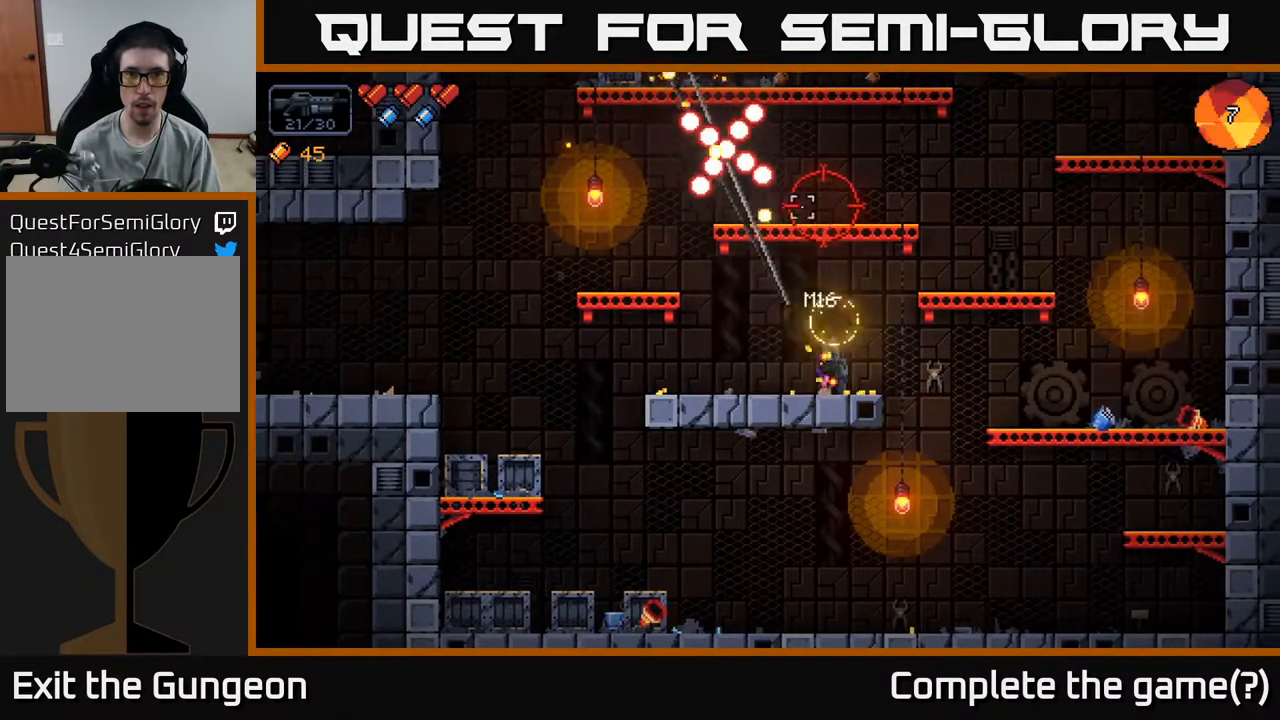
{"buttons": ["R2"], "left_stick": "center", "right_stick": "up", "events": [[50, "left_stick", "center"], [100, "R2", "down"]]}
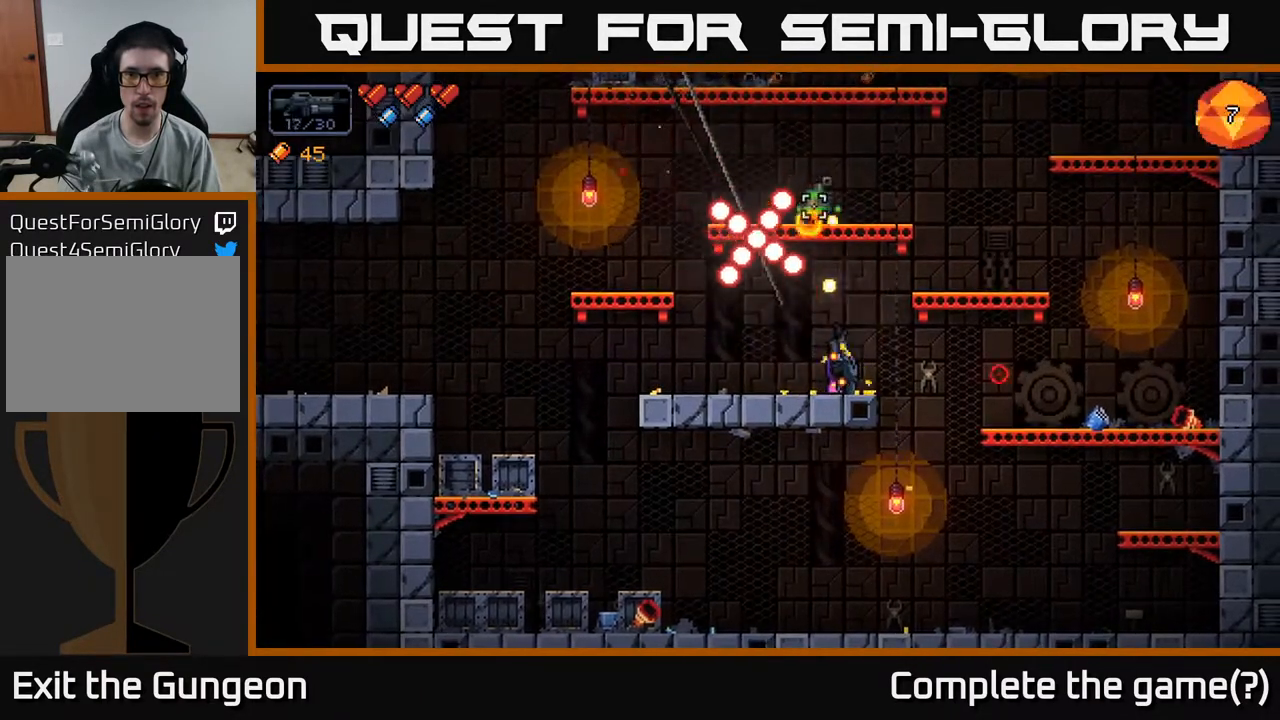
{"buttons": ["A"], "left_stick": "right", "right_stick": "up-left", "events": [[250, "left_stick", "right"], [417, "right_stick", "up-left"], [433, "A", "down"], [500, "R2", "up"]]}
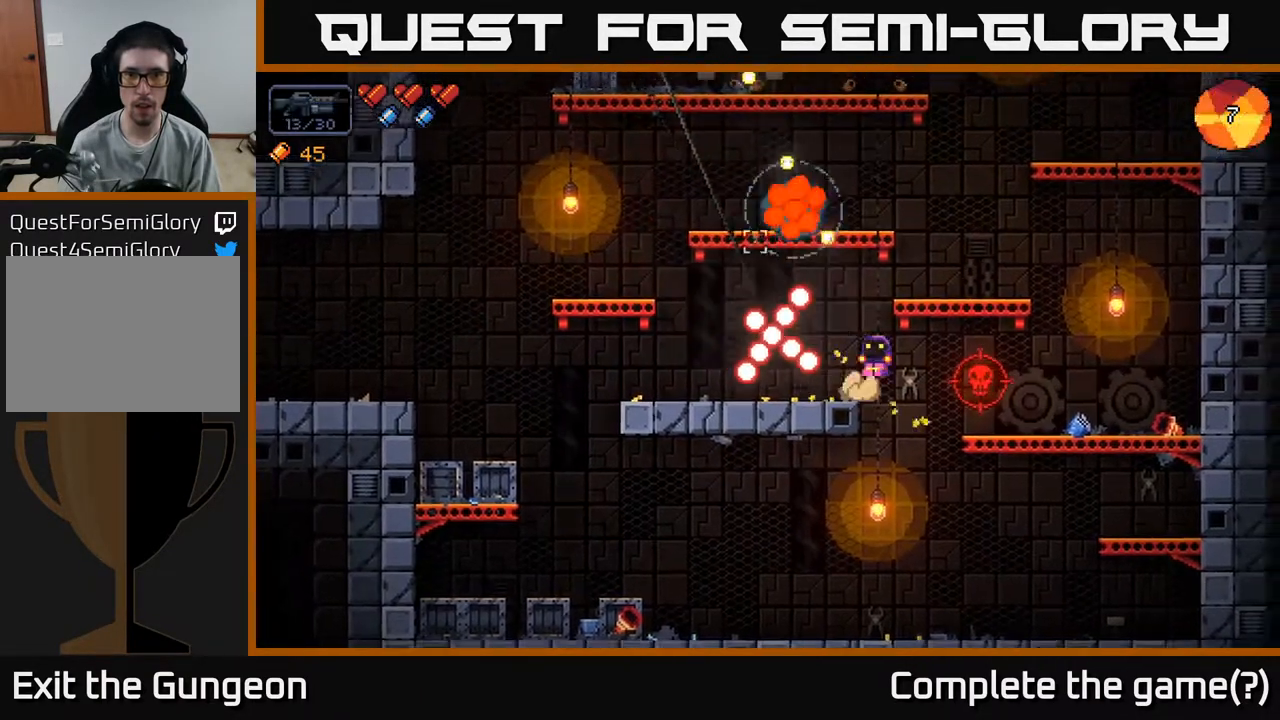
{"buttons": [], "left_stick": "right", "right_stick": "left", "events": [[50, "right_stick", "left"], [100, "A", "up"], [300, "right_stick", "down-left"], [467, "right_stick", "left"]]}
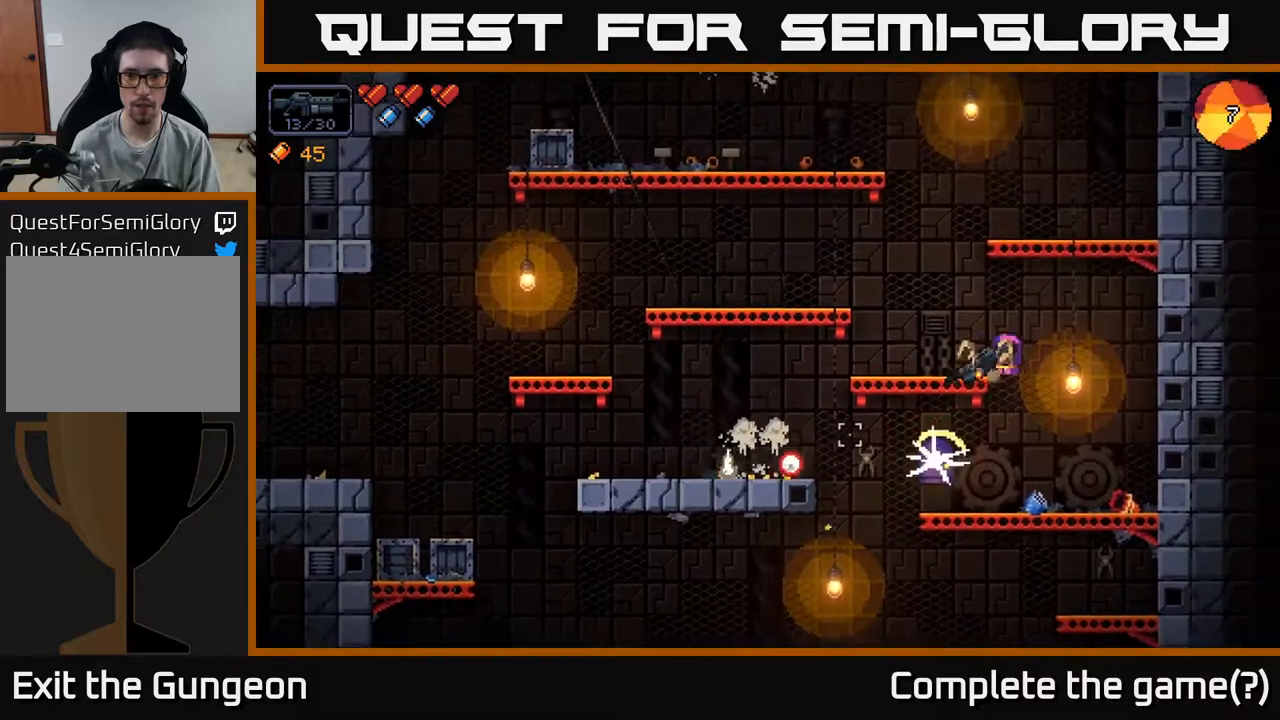
{"buttons": ["R2"], "left_stick": "center", "right_stick": "left", "events": [[217, "left_stick", "center"], [267, "R2", "down"]]}